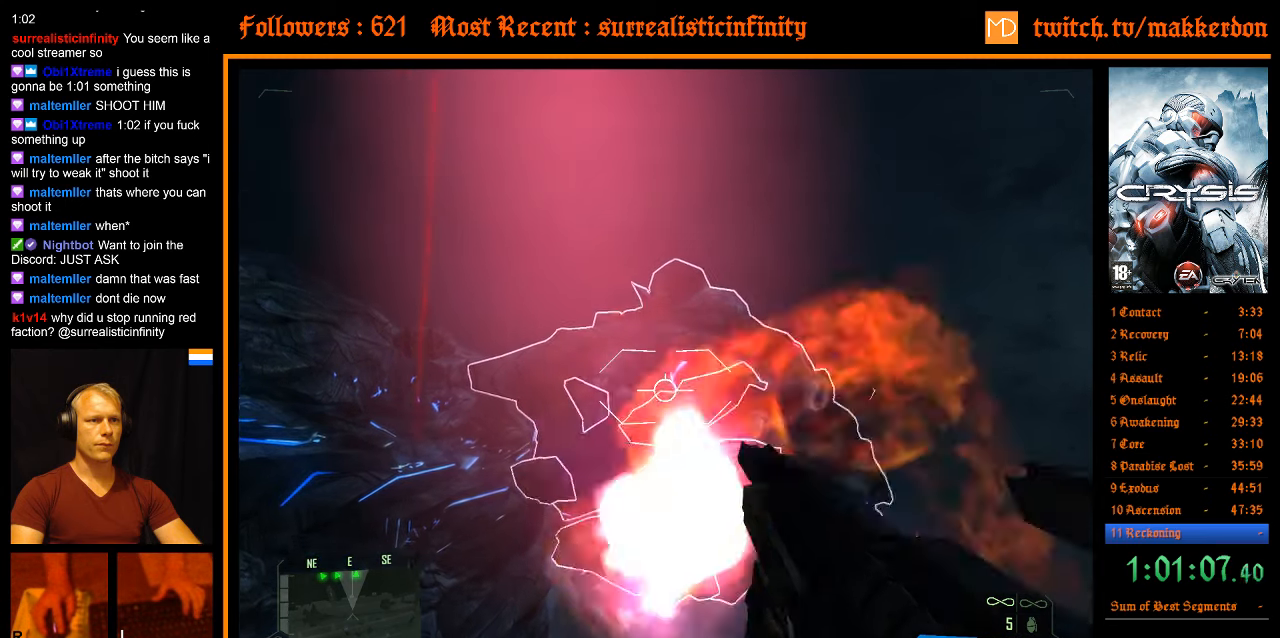
Gameplay with keyboard and mouse; each line is a JSON object with the keys and mouse buttons held at the frame after it. "events" lists presses ("down") and releases ("up") of ".", "/", "1", "2", "3", "4", "5", "6", "7", "8", "a", "alt", "b", "c", "caps_lock", "ctrl", "d", "down", "e", "equals", "escape", "f", "f1", "f2", "f3", "f4", "f5", "f6", "f7", "f8", "g", "h", "left", "minus", "num0", "num1", "num2", "num3", "num4", "num5", "num6", "num7", "num8", "num9", "q", "r", "return", "right", "s", "shift", "space", "super", "t", "tab", "tilde", "u", "up", "v", "w", "x", "y", "z", "mouse_left" and "mouse_right" between this image and that frame as [ms after this image, input, new state], when the widget could be followed in between. "mouse_left", "mouse_right" = the "left", "right" buttons of the "mouse" list. No other keys are recorded. Mouse movement is not recorded. Not read: other_keys.
{"keys": ["a"], "mouse": [], "events": [[366, "a", "down"]]}
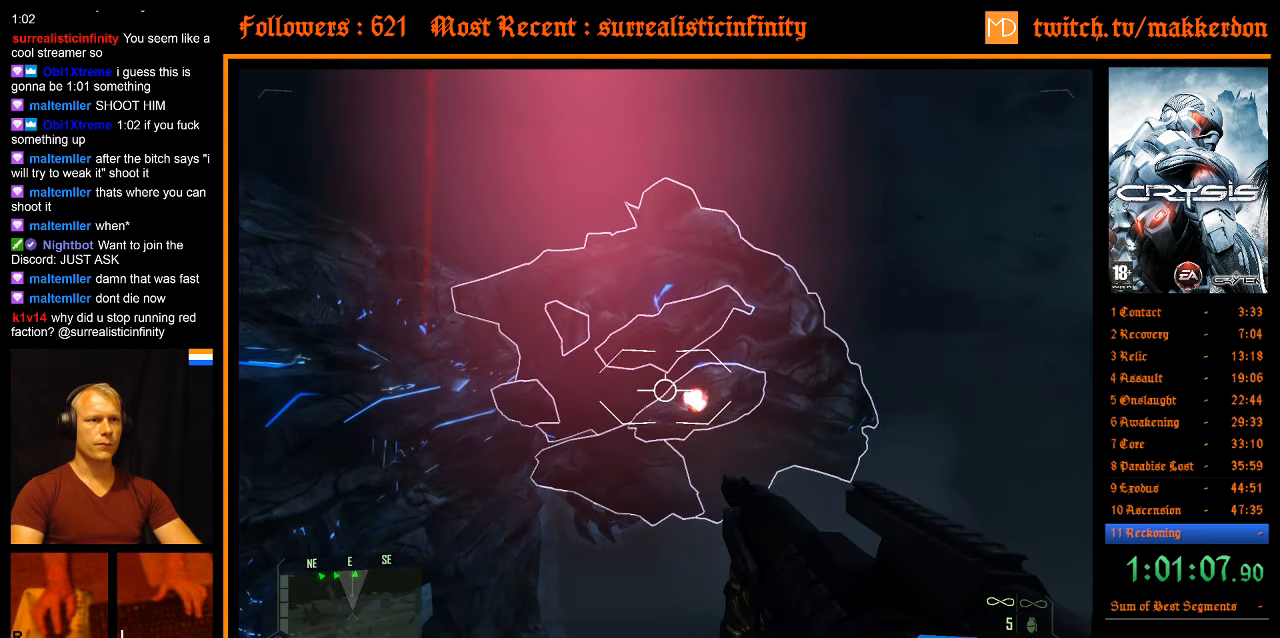
{"keys": ["a"], "mouse": [], "events": []}
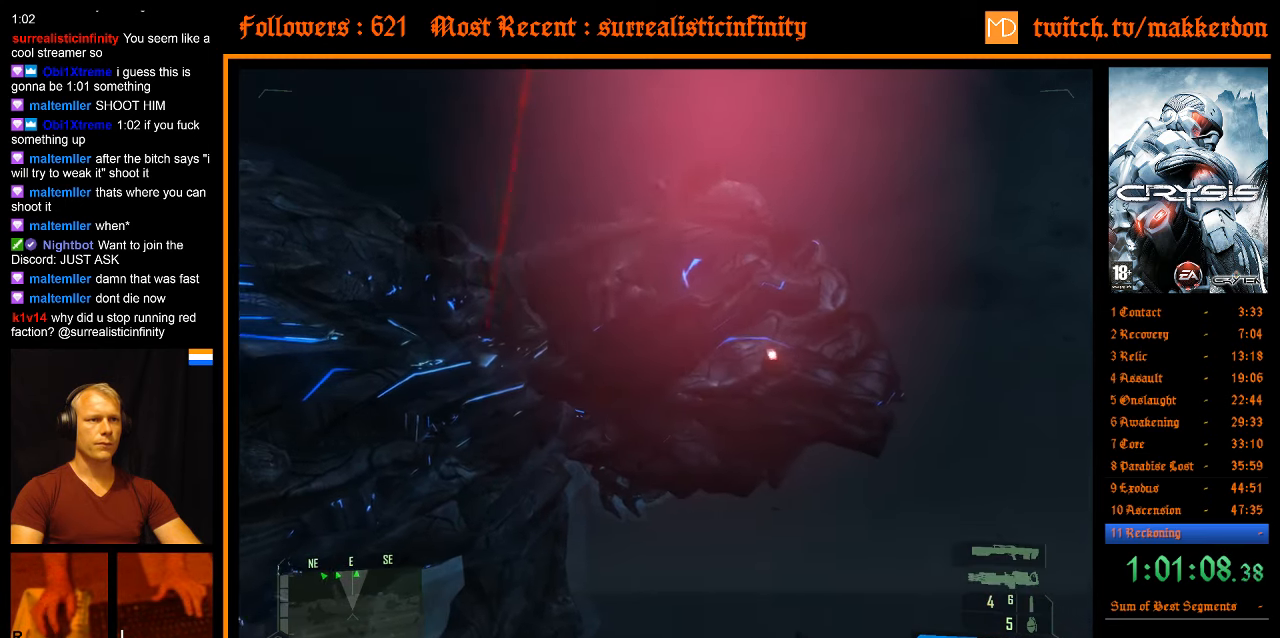
{"keys": ["shift", "w"], "mouse": [], "events": [[166, "w", "down"], [316, "a", "up"], [450, "shift", "down"]]}
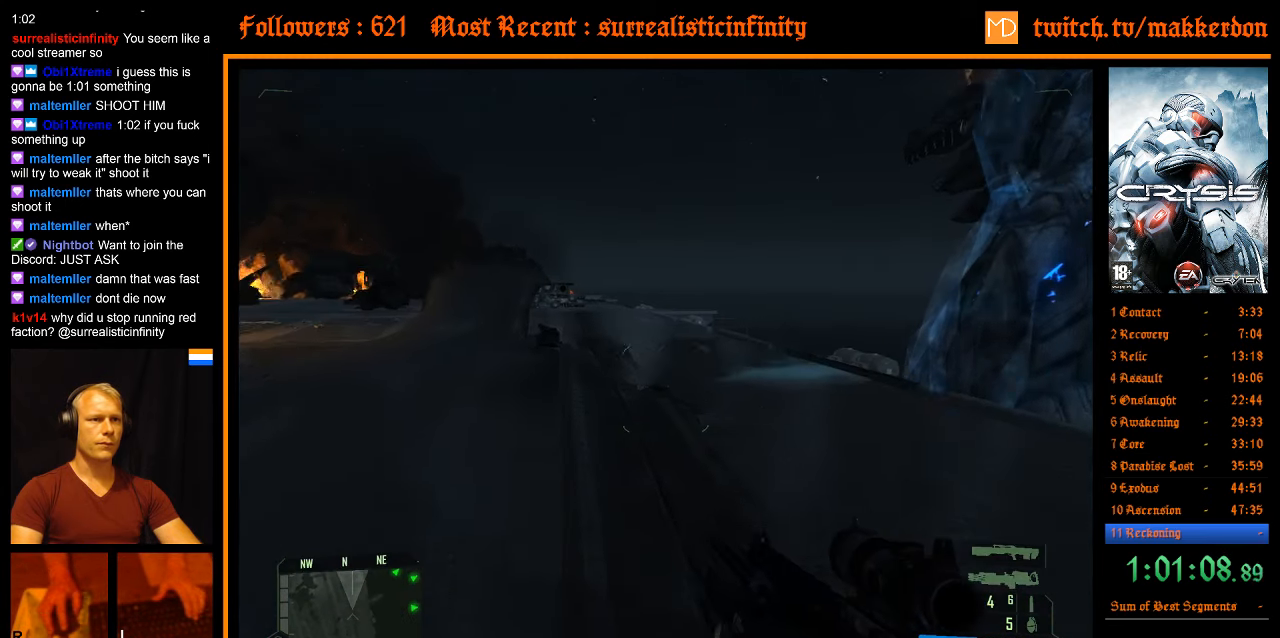
{"keys": ["shift", "w"], "mouse": [], "events": []}
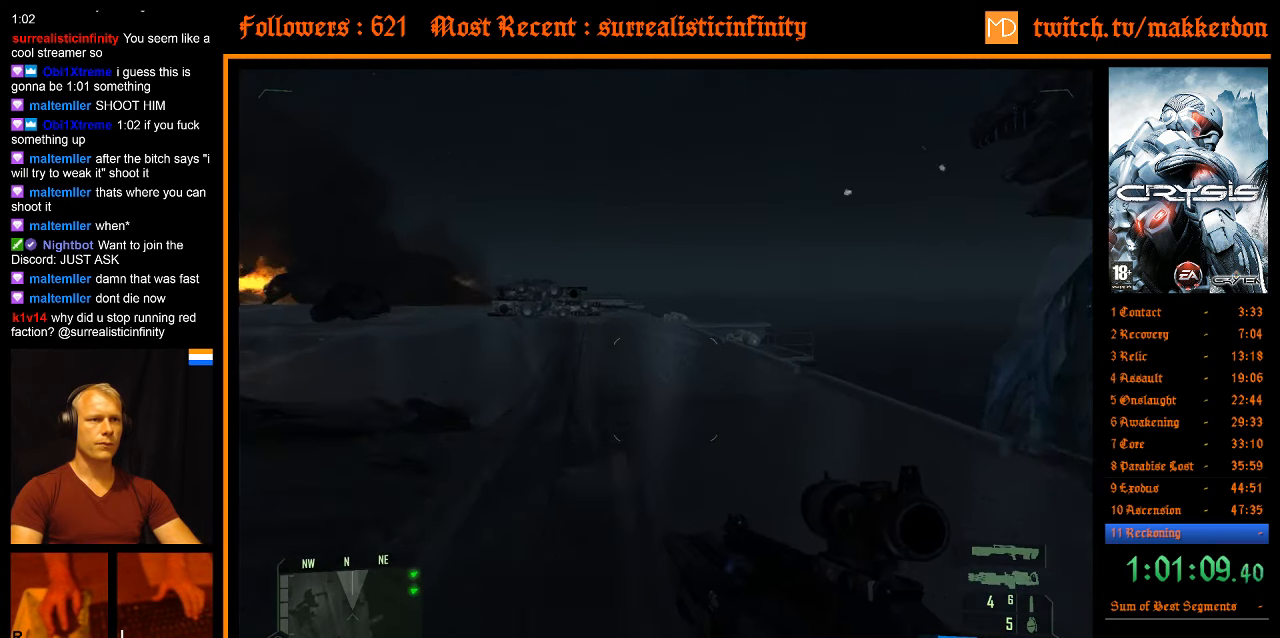
{"keys": ["shift", "w"], "mouse": [], "events": []}
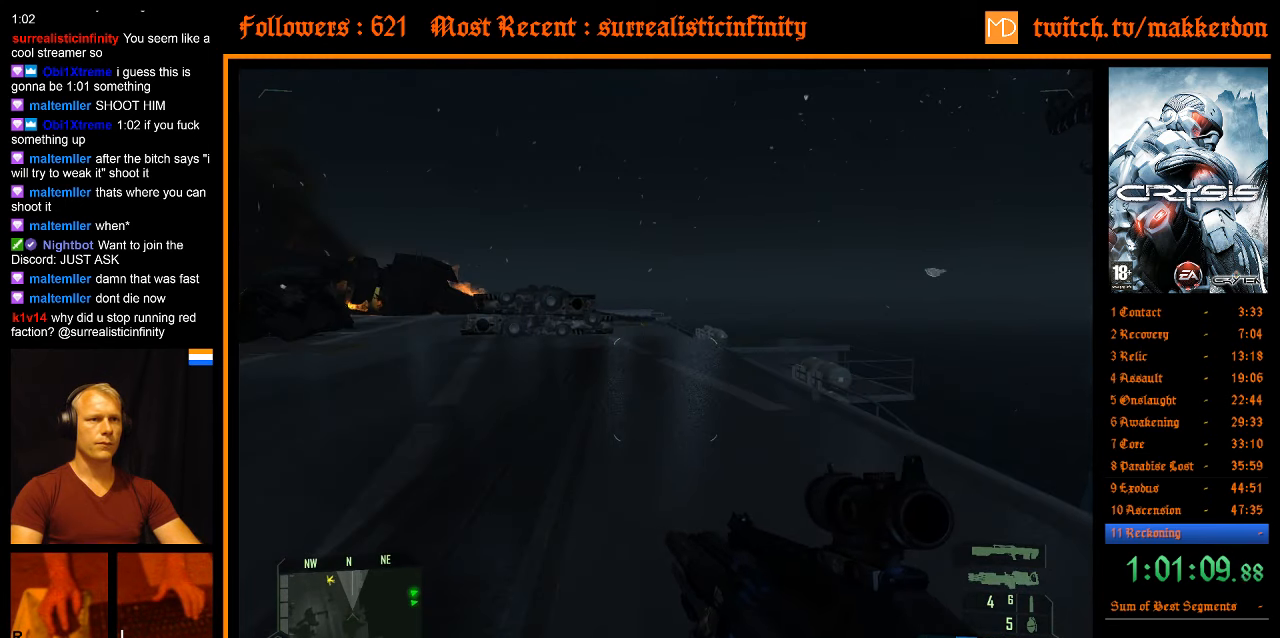
{"keys": ["shift", "w"], "mouse": [], "events": []}
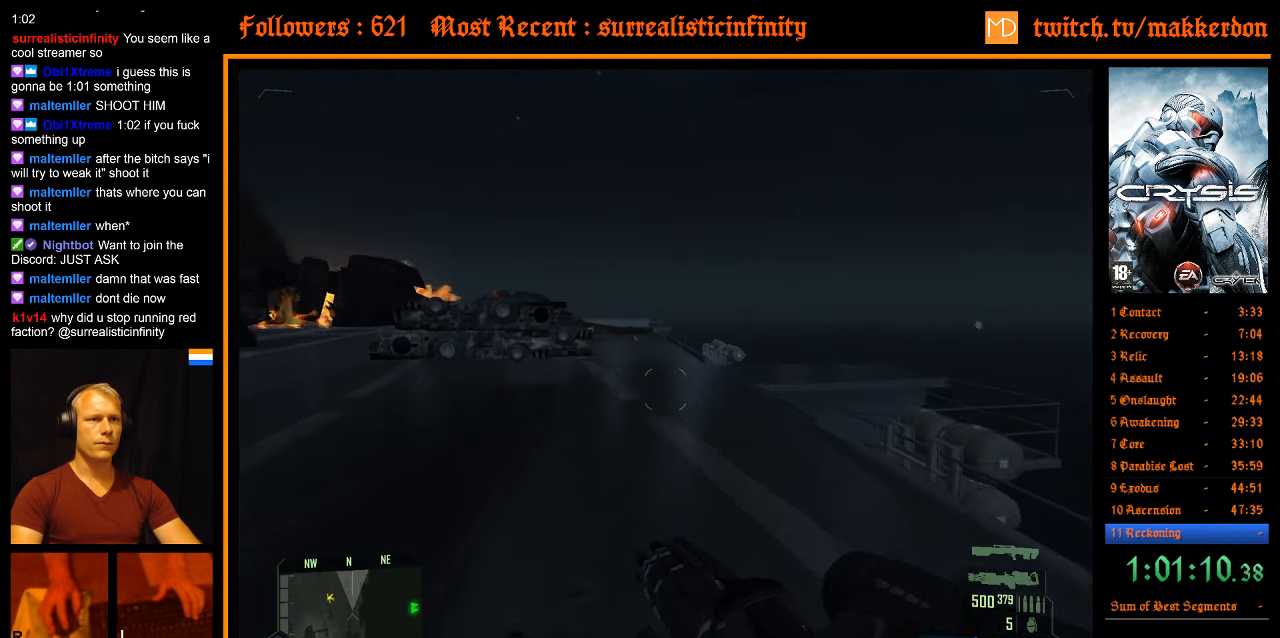
{"keys": ["shift", "w"], "mouse": [], "events": []}
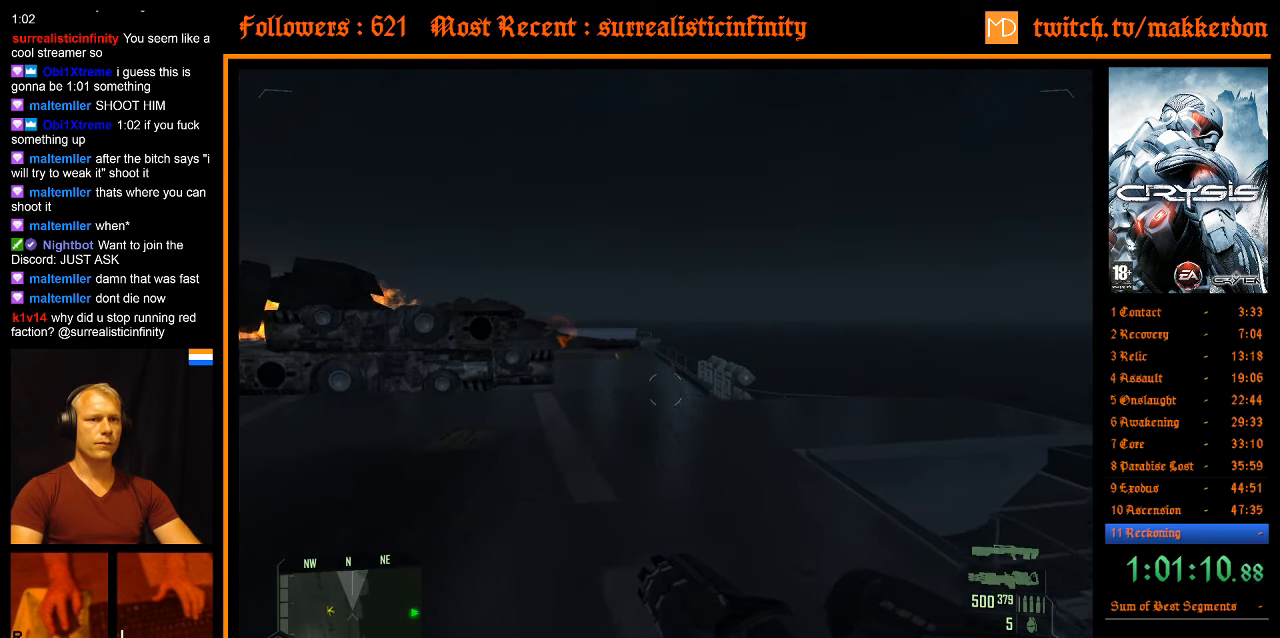
{"keys": ["shift", "w"], "mouse": [], "events": []}
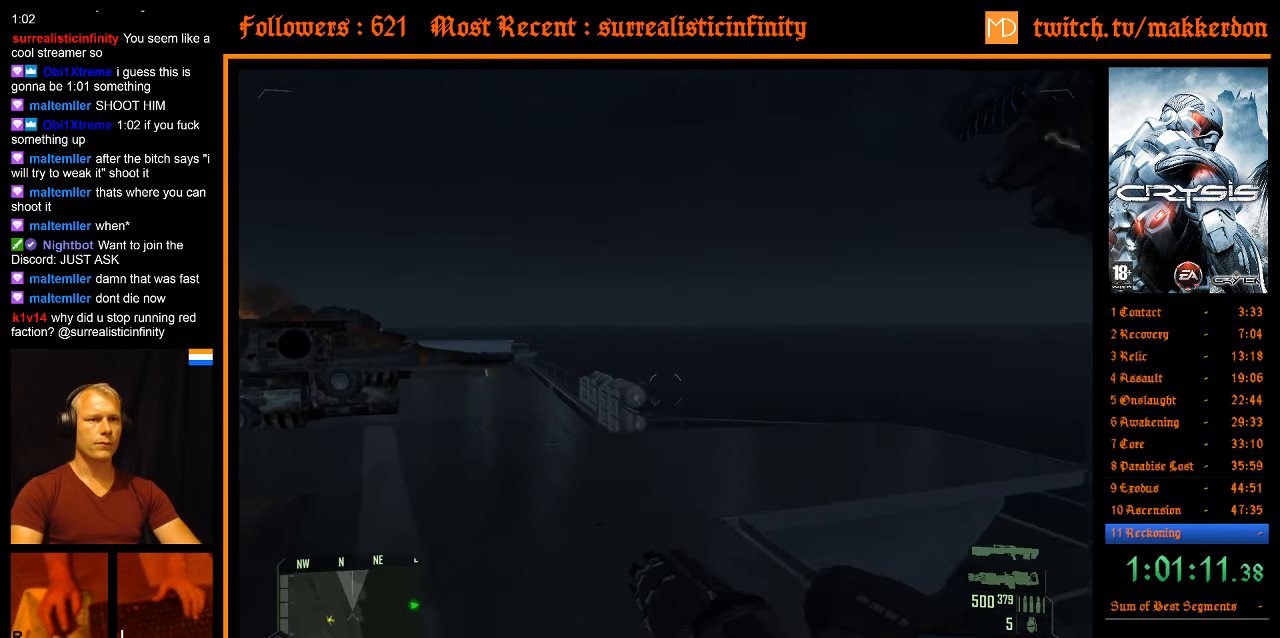
{"keys": ["a", "w"], "mouse": [], "events": [[16, "shift", "up"], [66, "a", "down"]]}
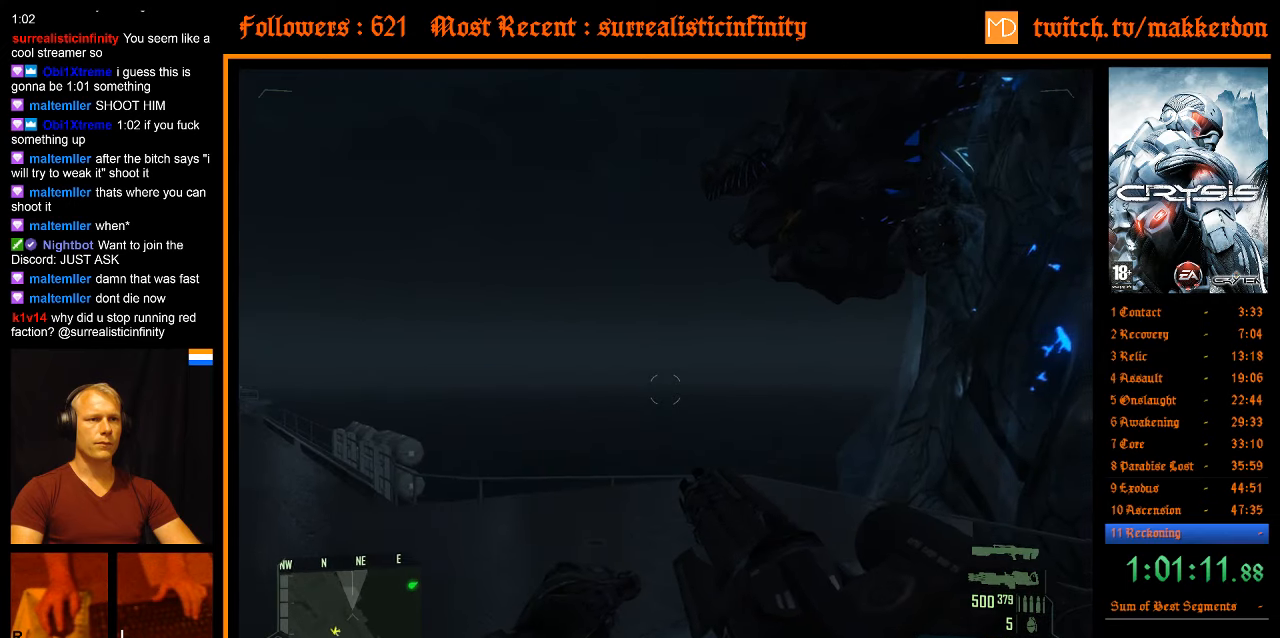
{"keys": ["a", "w"], "mouse": [], "events": []}
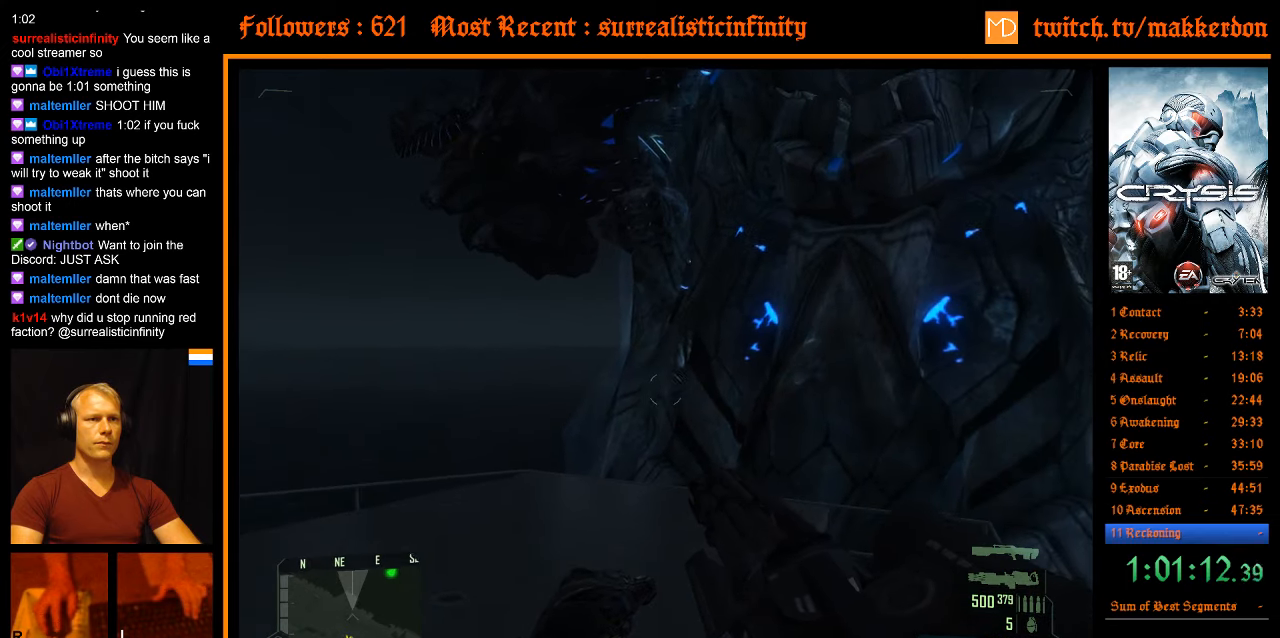
{"keys": ["a", "w"], "mouse": [], "events": []}
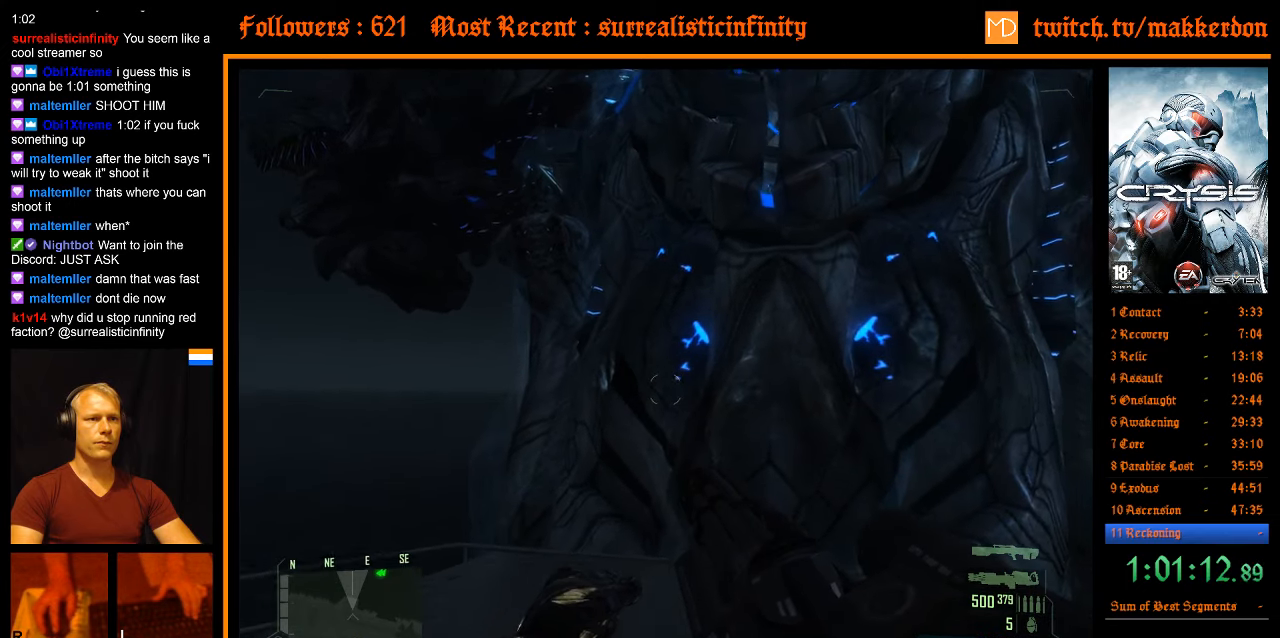
{"keys": ["a", "w"], "mouse": [], "events": []}
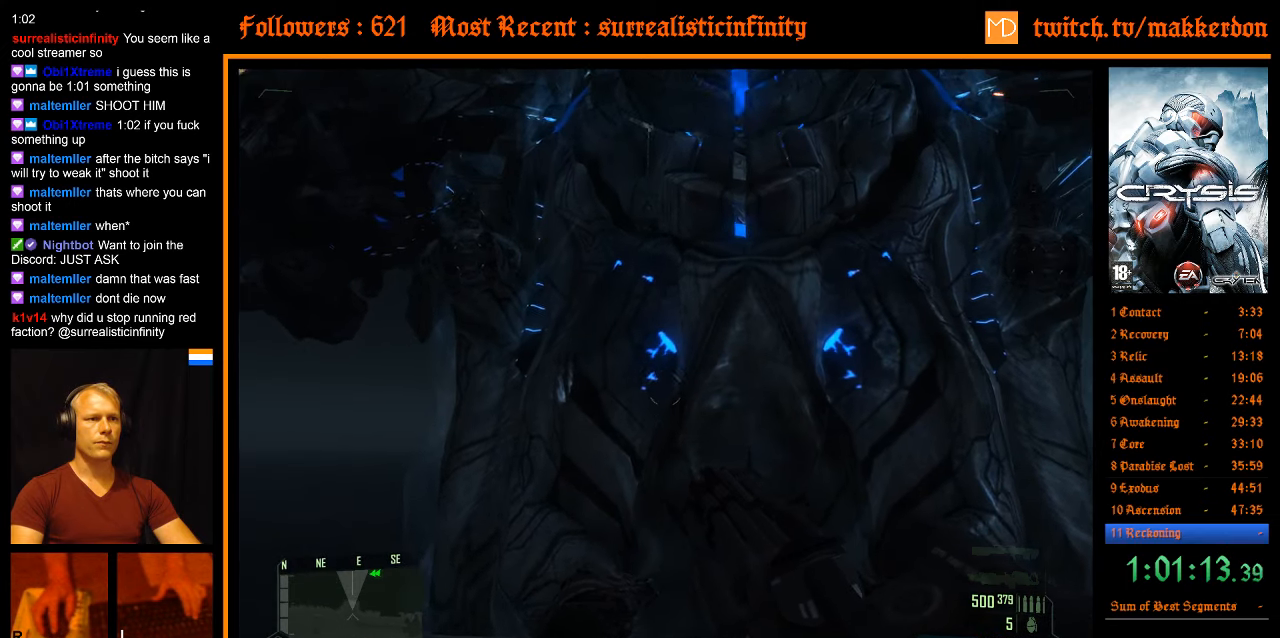
{"keys": ["ctrl"], "mouse": [], "events": [[33, "a", "up"], [33, "ctrl", "down"], [133, "w", "up"]]}
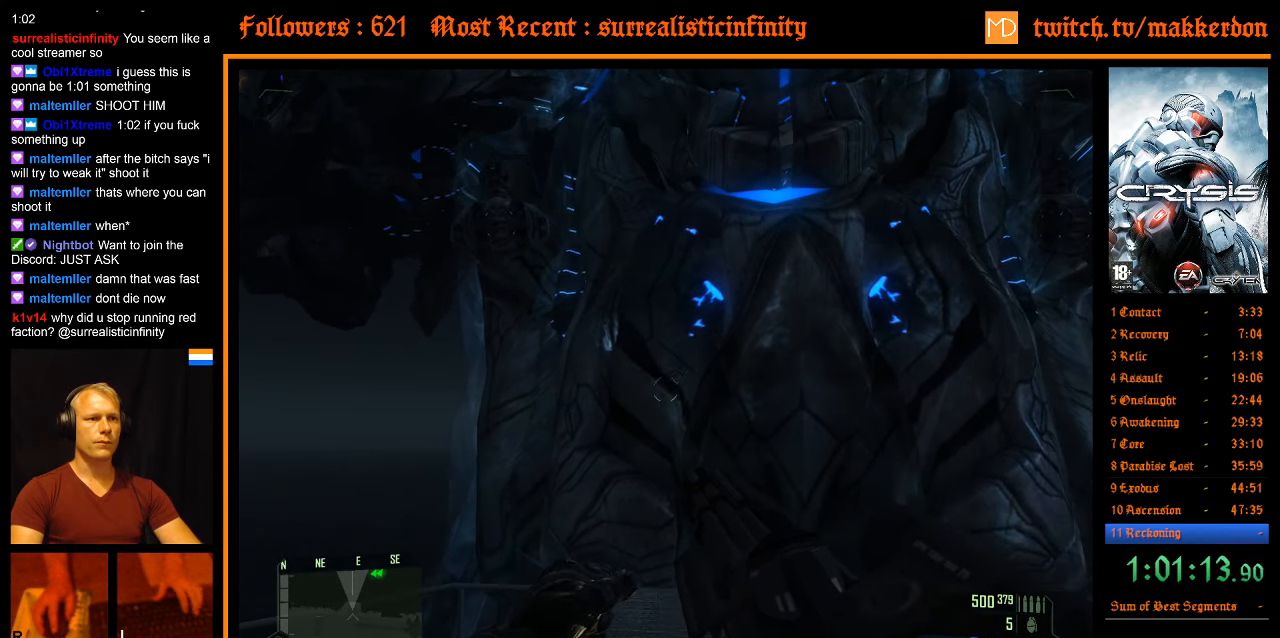
{"keys": ["ctrl", "d", "s"], "mouse": [], "events": [[100, "d", "down"], [100, "s", "down"]]}
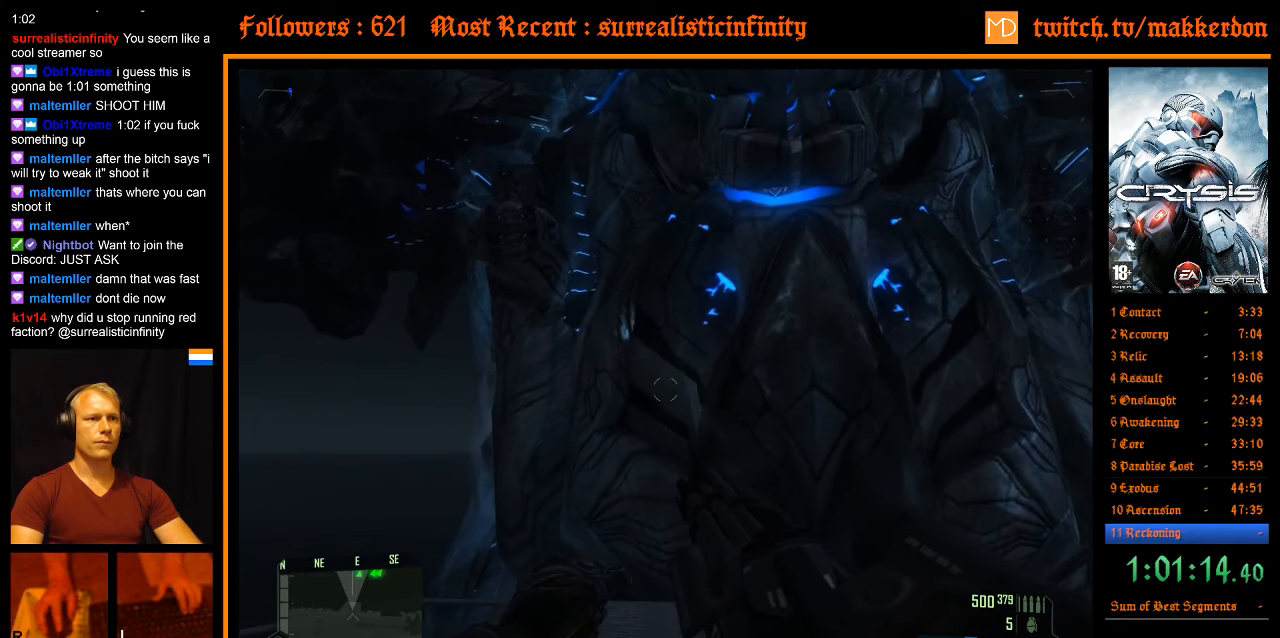
{"keys": ["ctrl"], "mouse": [], "events": [[17, "s", "up"], [167, "d", "up"]]}
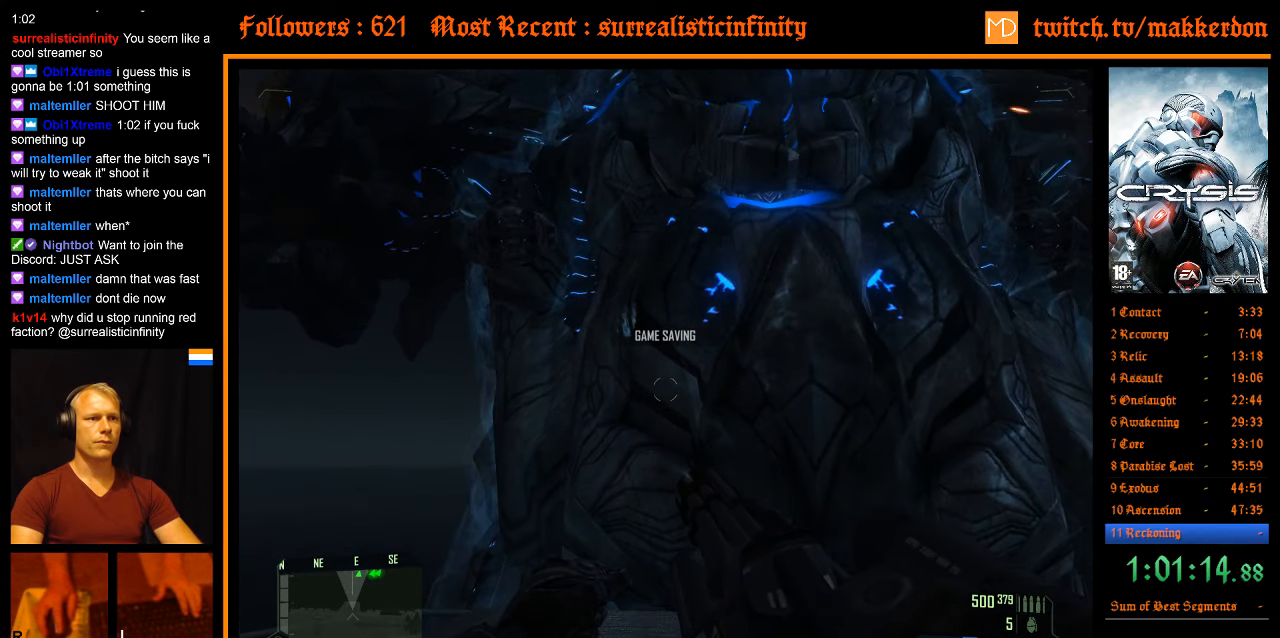
{"keys": ["ctrl"], "mouse": [], "events": []}
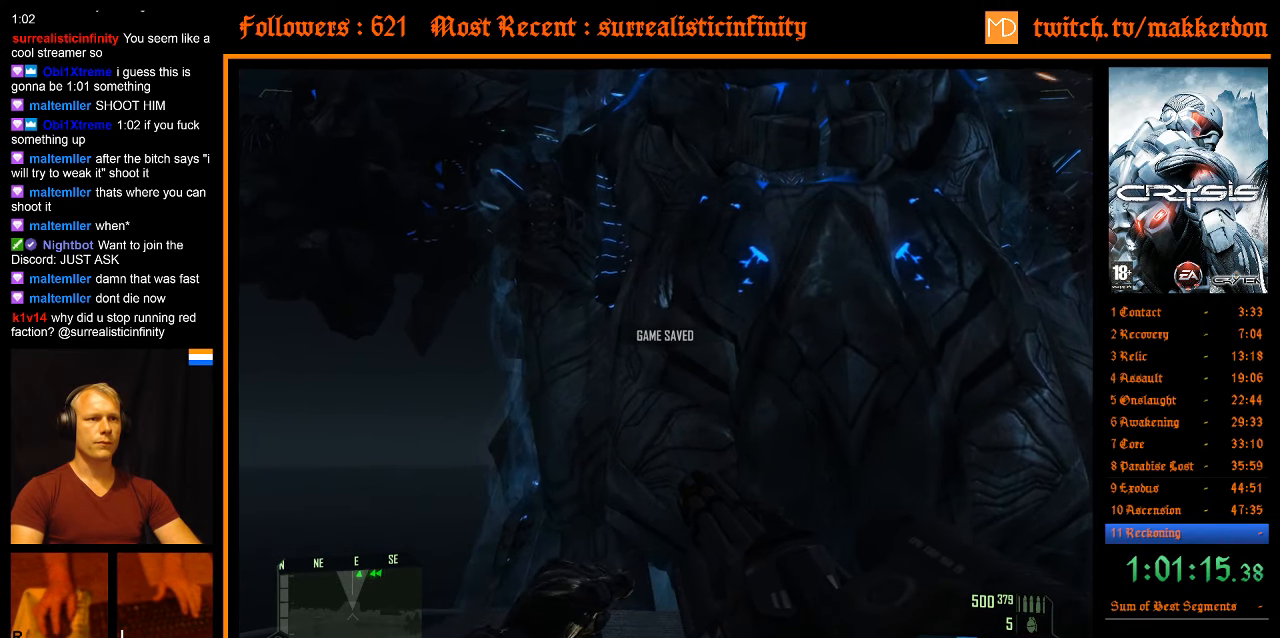
{"keys": ["ctrl"], "mouse": [], "events": []}
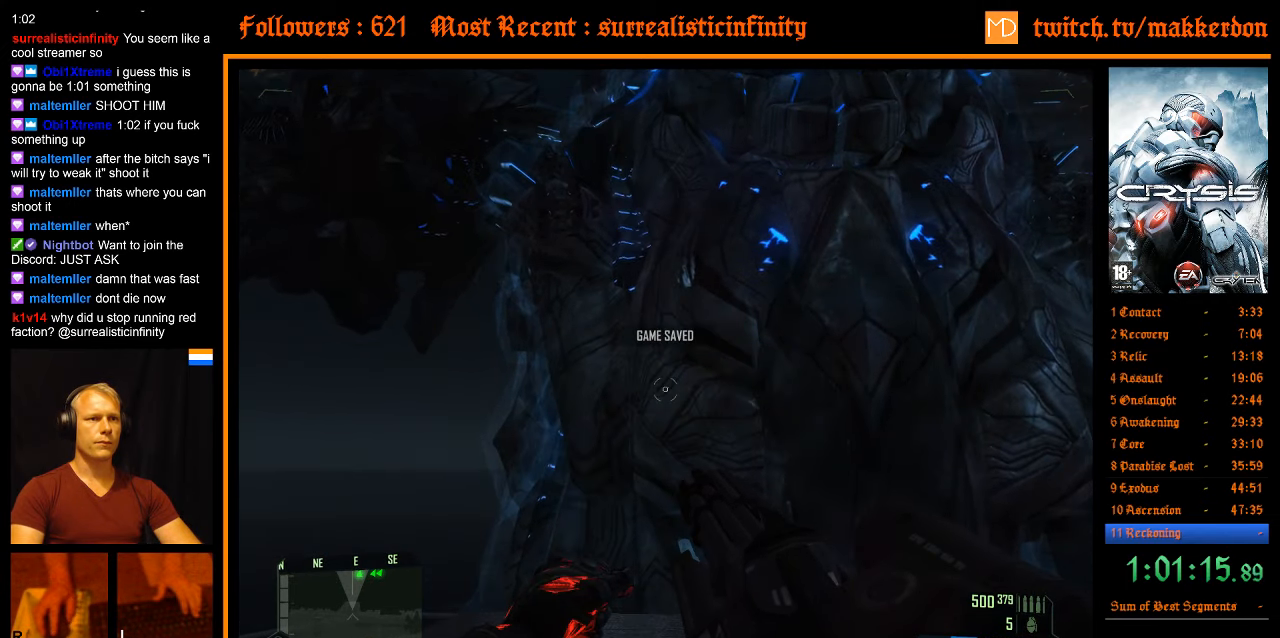
{"keys": ["ctrl", "d"], "mouse": [], "events": [[383, "d", "down"]]}
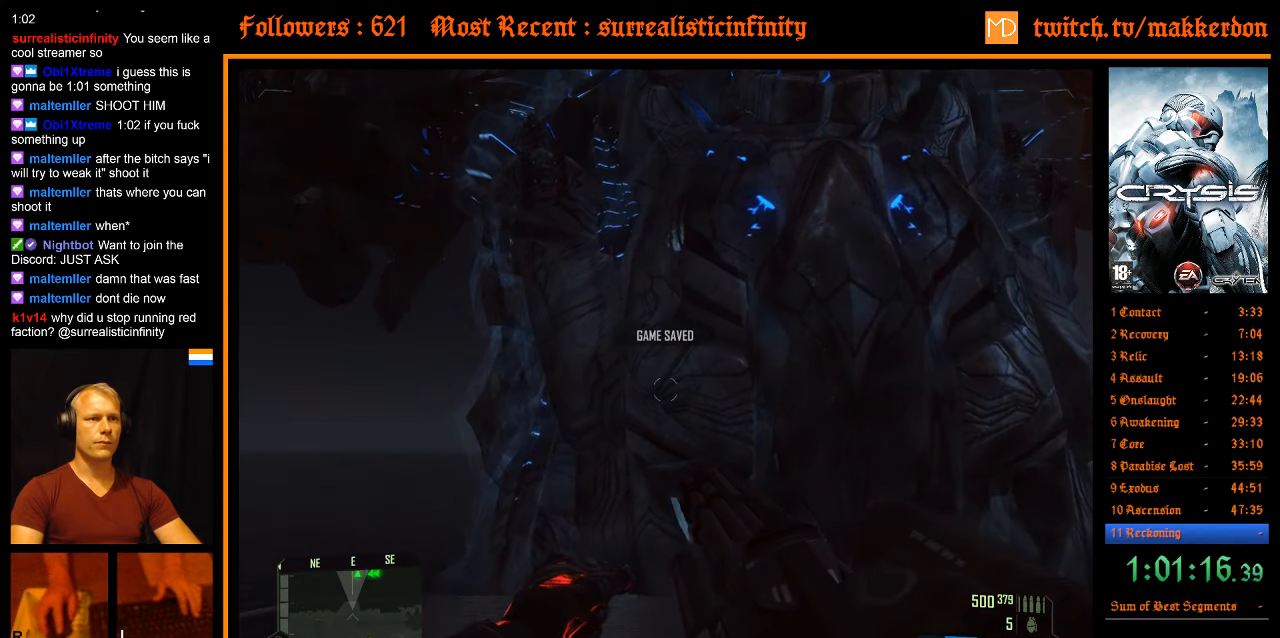
{"keys": ["ctrl"], "mouse": [], "events": [[33, "d", "up"]]}
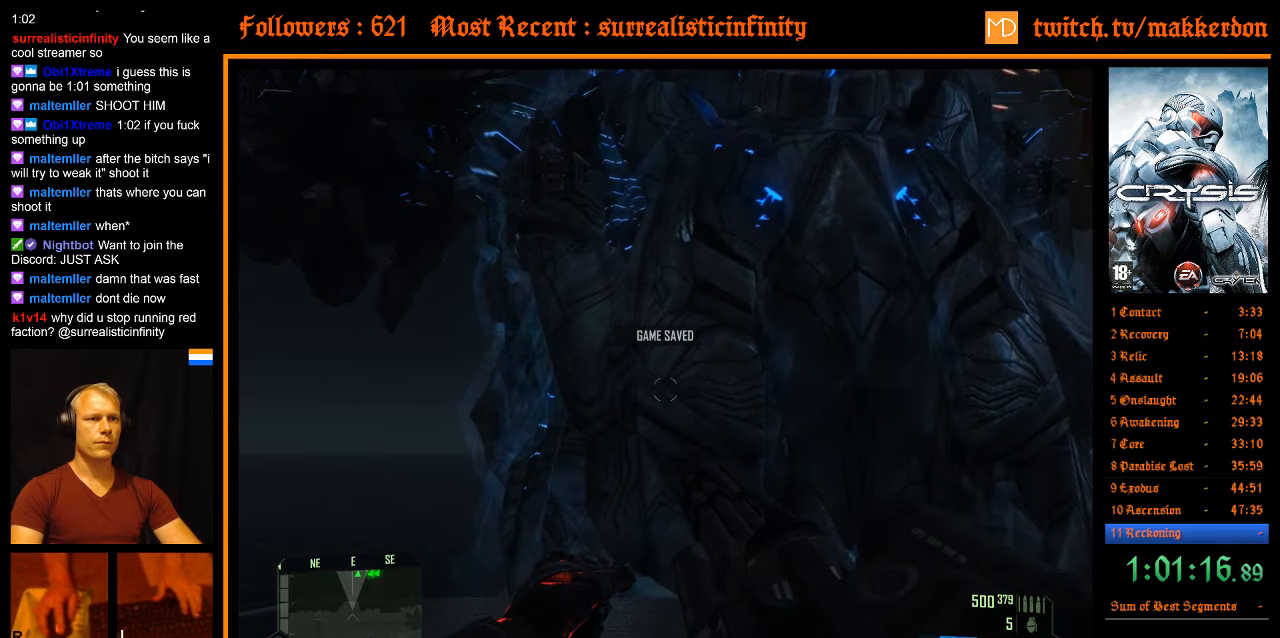
{"keys": ["ctrl"], "mouse": [], "events": []}
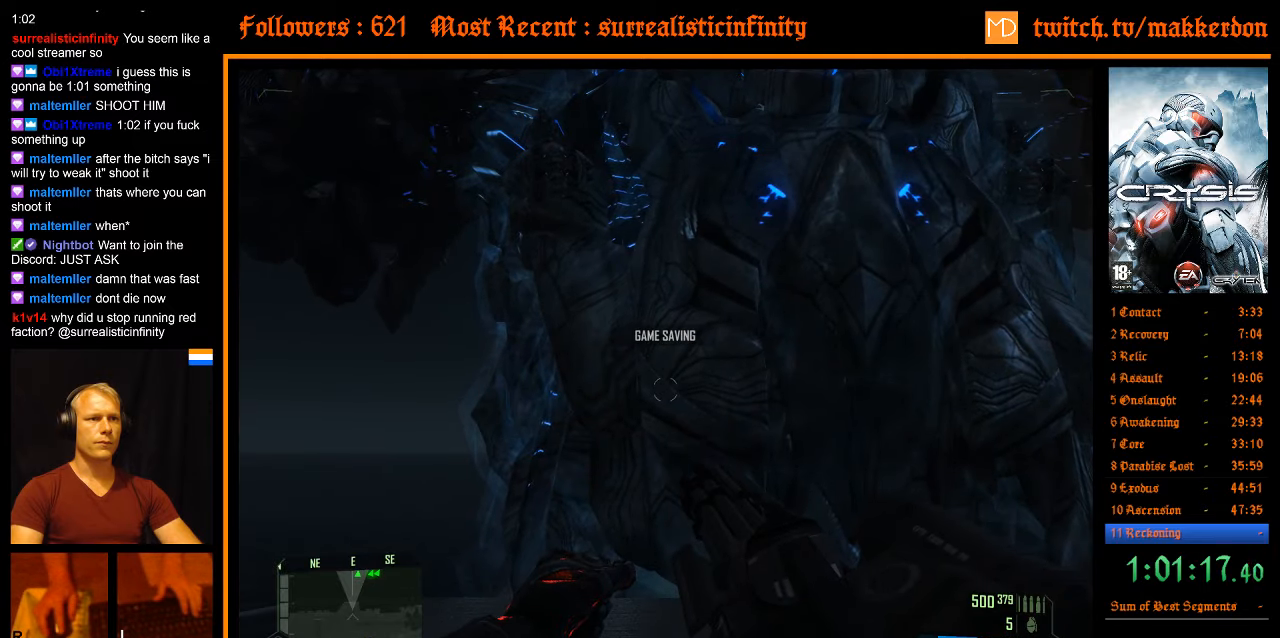
{"keys": ["ctrl"], "mouse": [], "events": []}
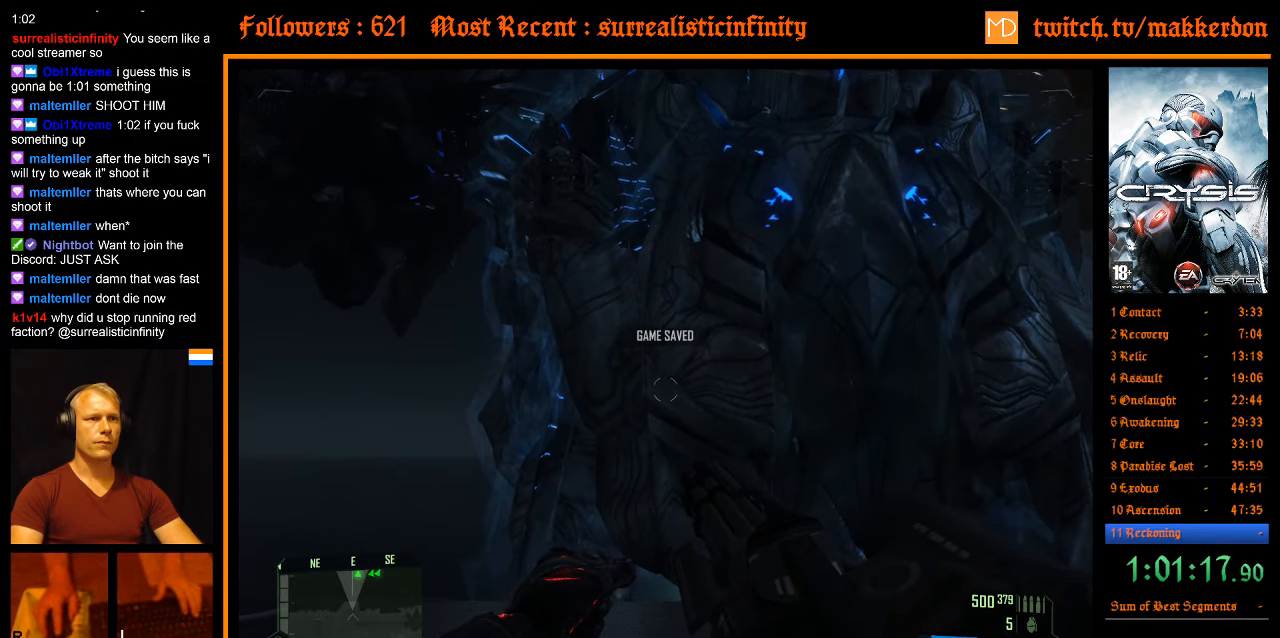
{"keys": ["ctrl", "d"], "mouse": [], "events": [[450, "d", "down"]]}
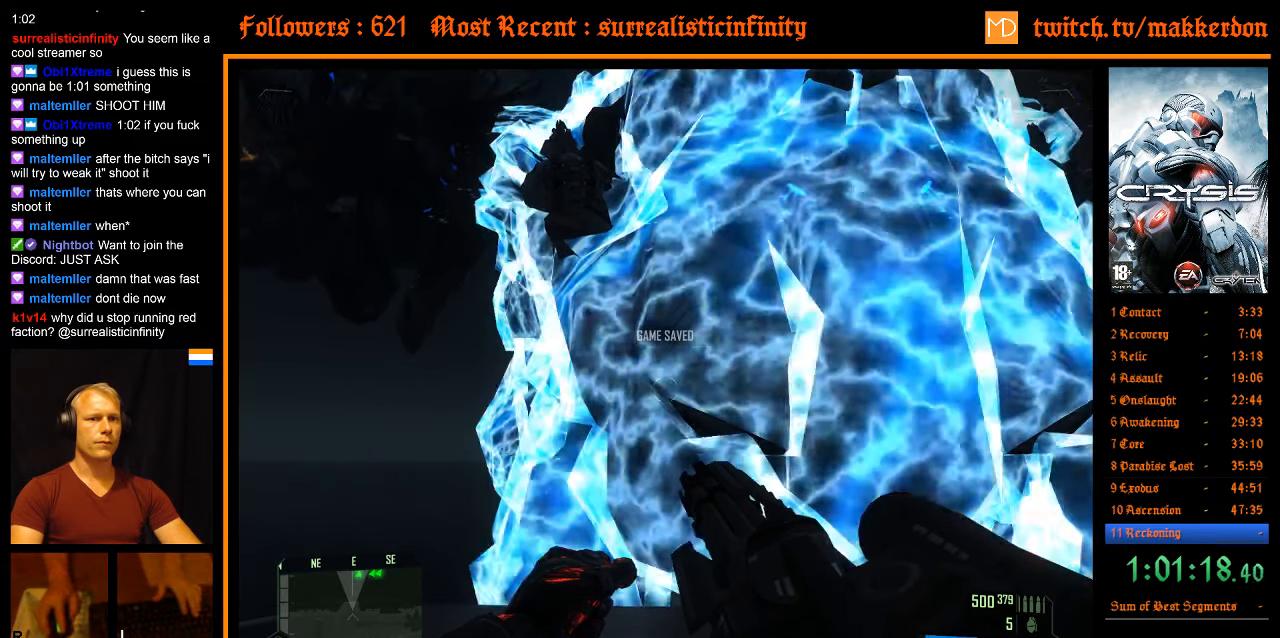
{"keys": ["ctrl"], "mouse": [], "events": [[50, "d", "up"]]}
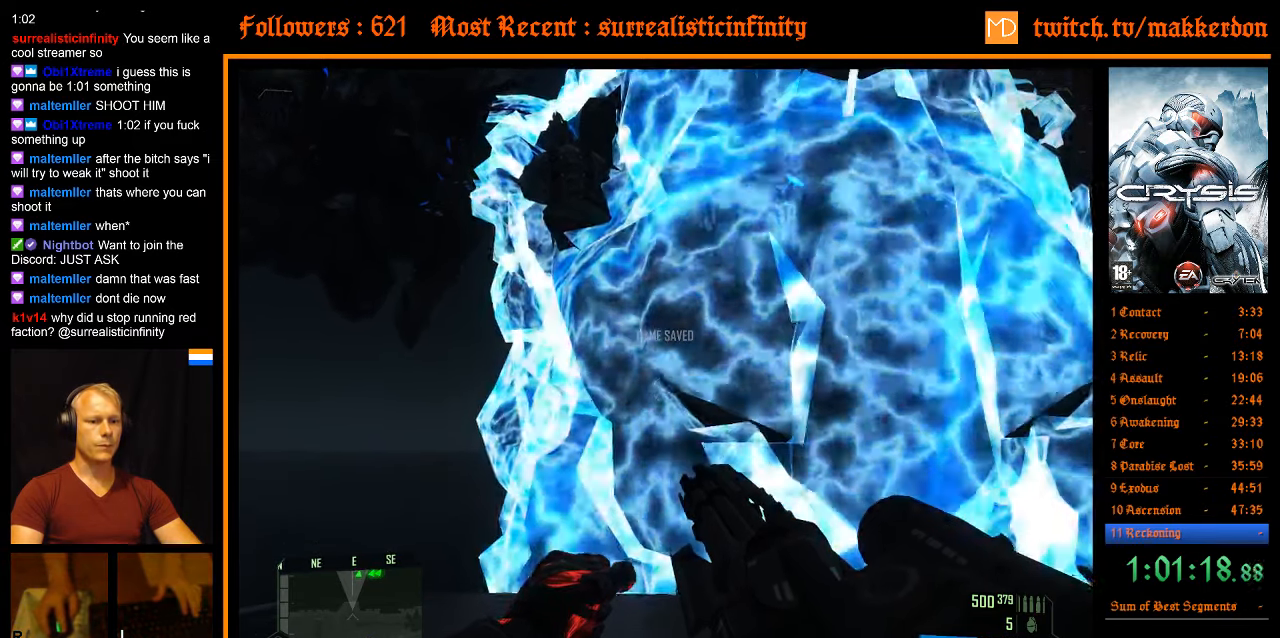
{"keys": ["ctrl"], "mouse": [], "events": []}
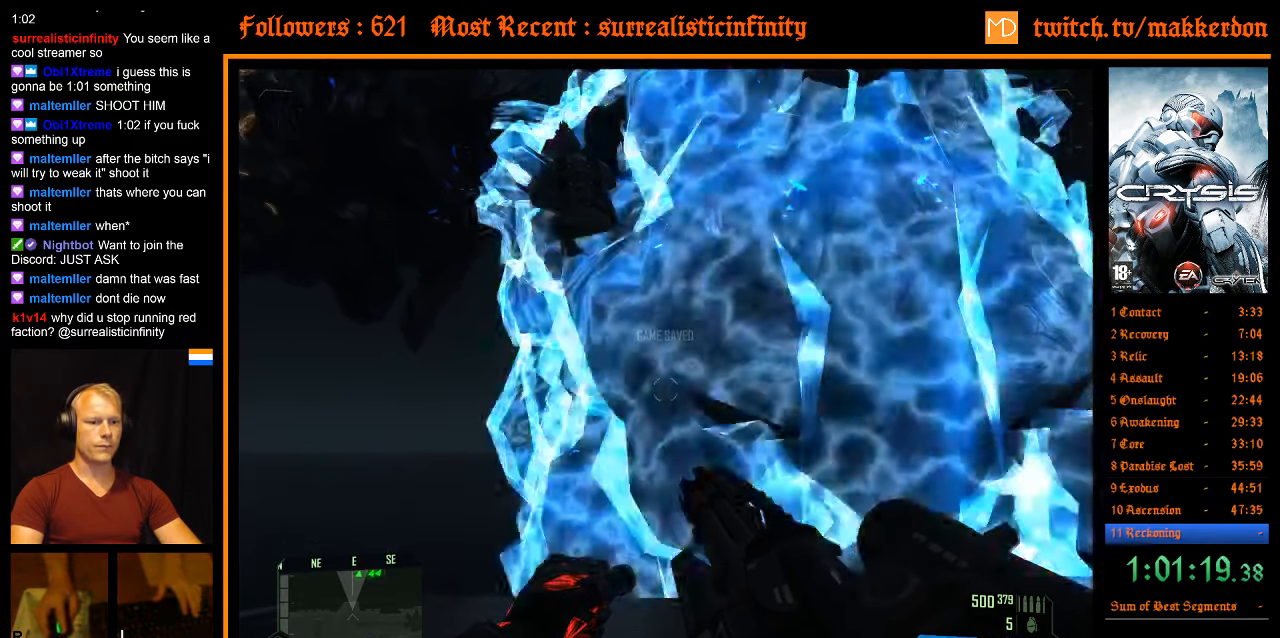
{"keys": ["ctrl"], "mouse": [], "events": [[117, "d", "down"], [217, "d", "up"]]}
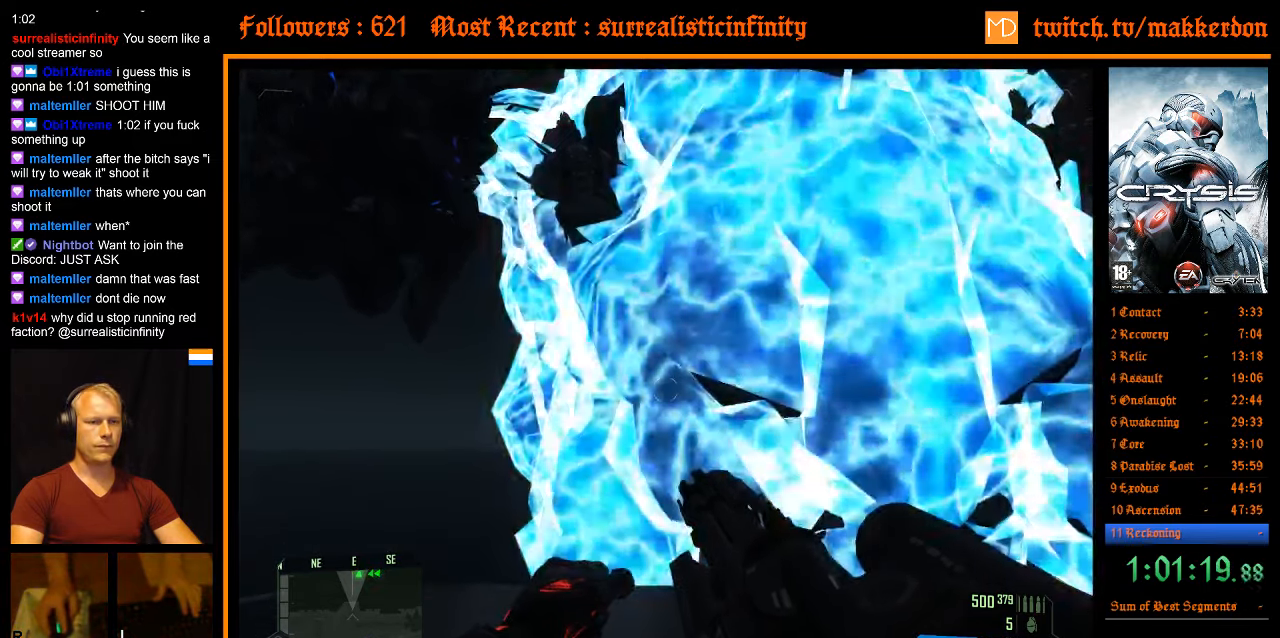
{"keys": ["ctrl"], "mouse": [], "events": []}
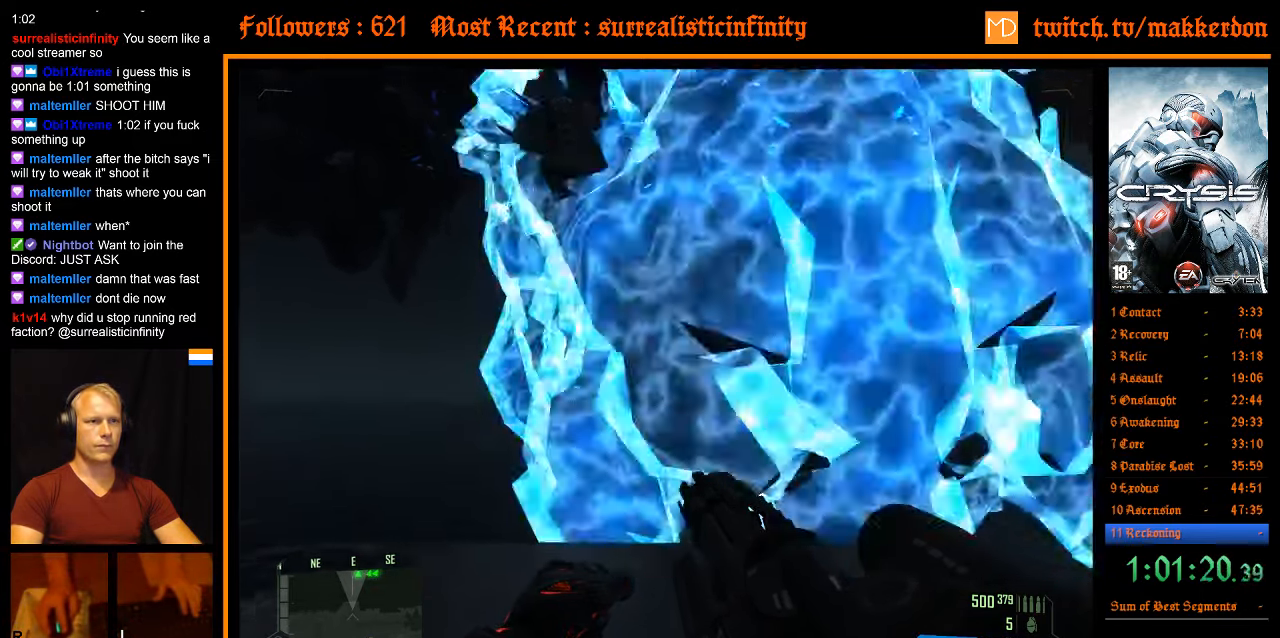
{"keys": ["ctrl"], "mouse": [], "events": []}
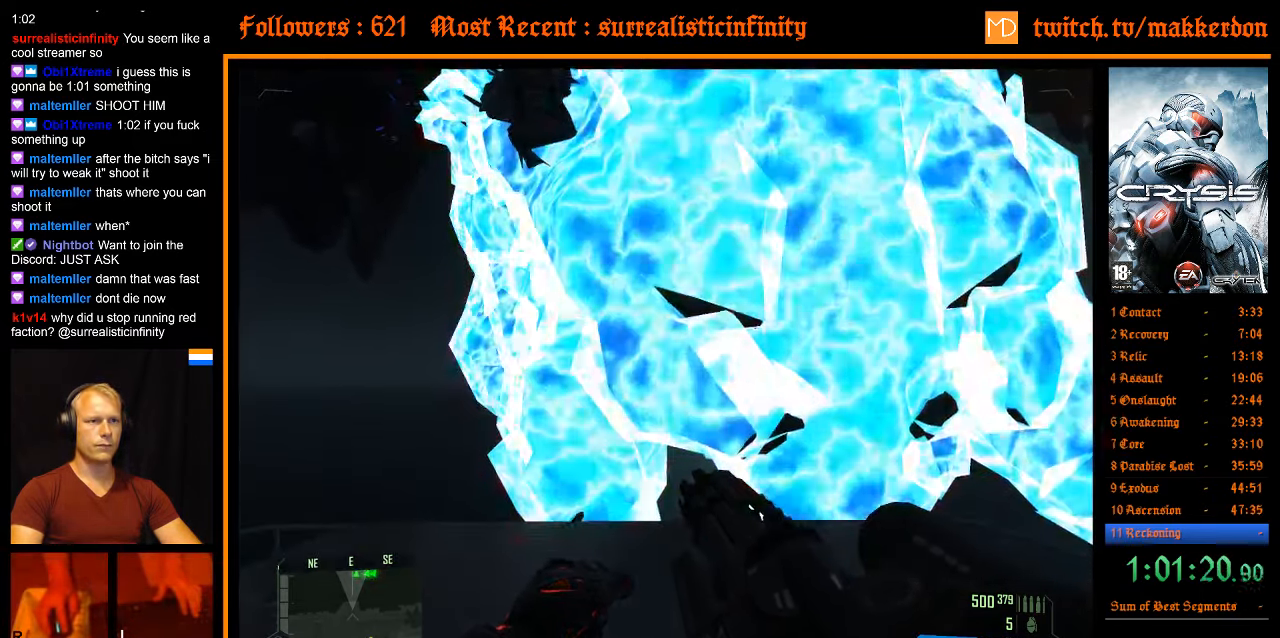
{"keys": ["ctrl"], "mouse": [], "events": []}
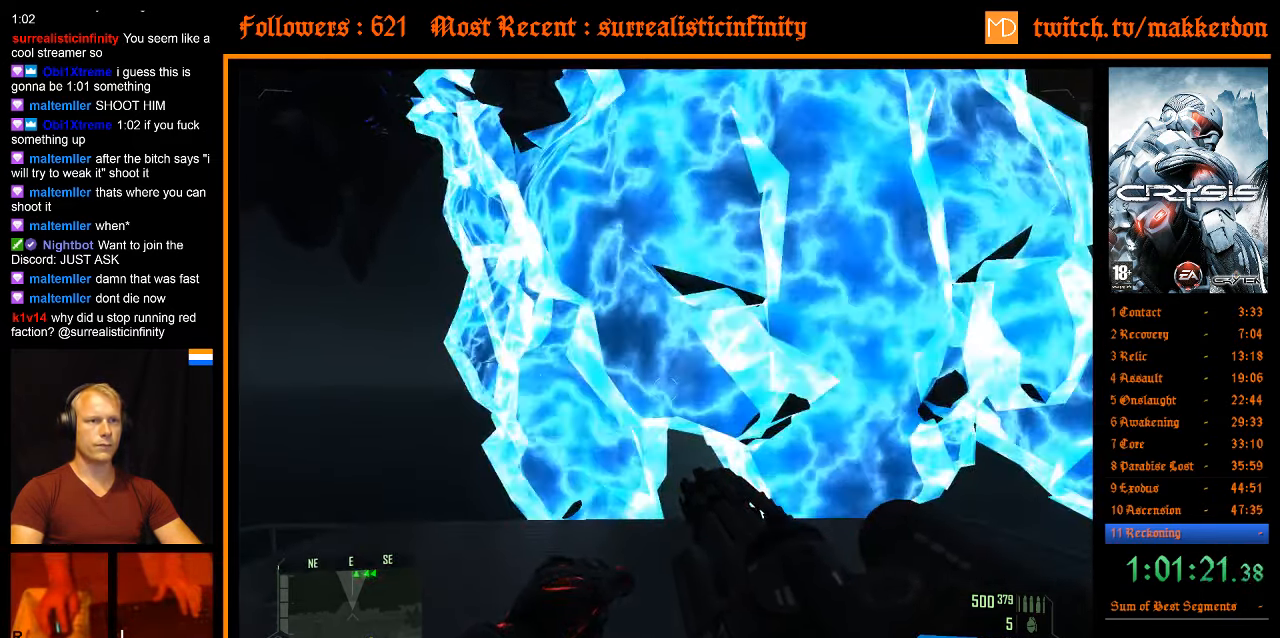
{"keys": ["ctrl"], "mouse": [], "events": []}
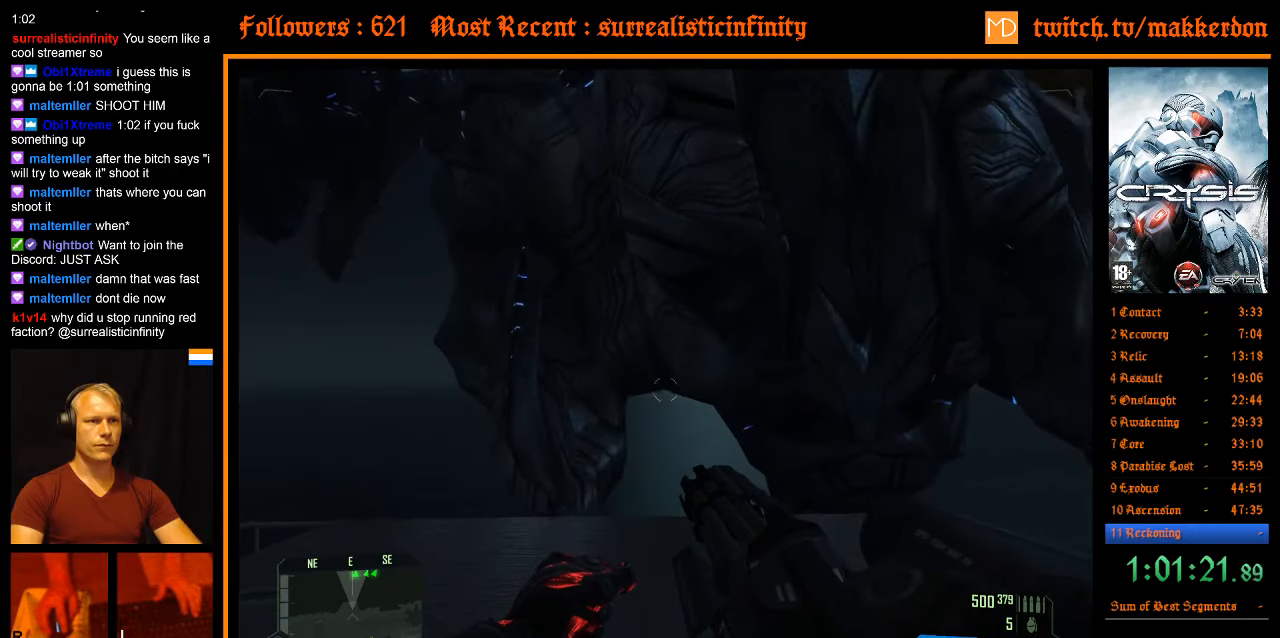
{"keys": ["ctrl"], "mouse": ["left"], "events": [[383, "mouse_left", "down"]]}